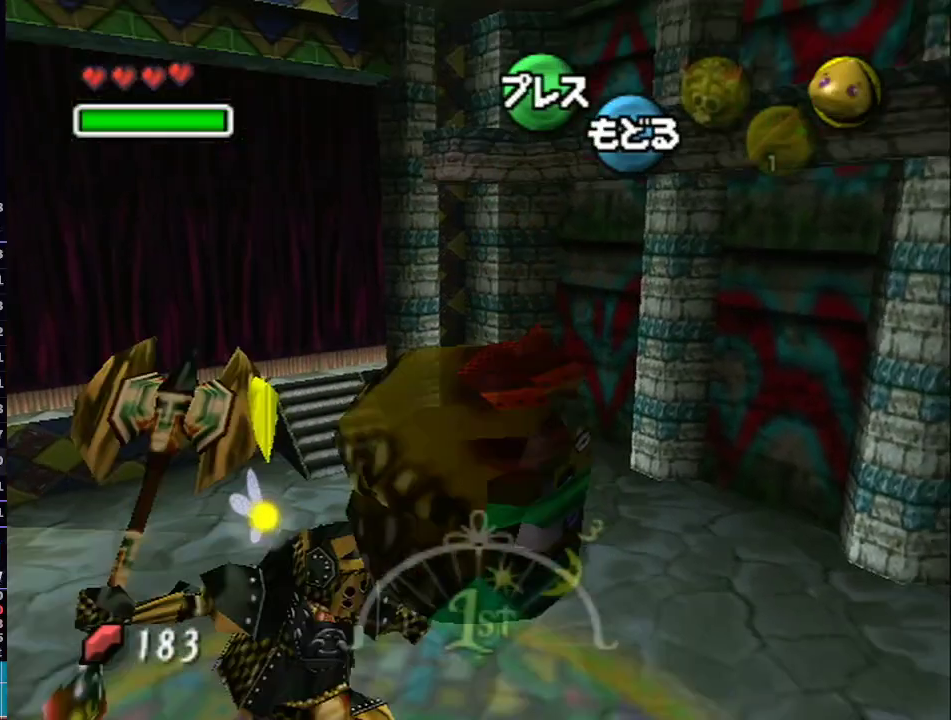
Gameplay with a controller (Nintendo layout); each line is a JSON object with the inputs held at the frame after it. "events" lists button and stick changes between this image and that frame as [ms after this image, input, new state], when the widget could be followed in between. Not read: L3 R3.
{"buttons": [], "left_stick": "left", "right_stick": "center", "events": [[167, "left_stick", "left"], [283, "A", "up"], [350, "B", "down"], [450, "B", "up"]]}
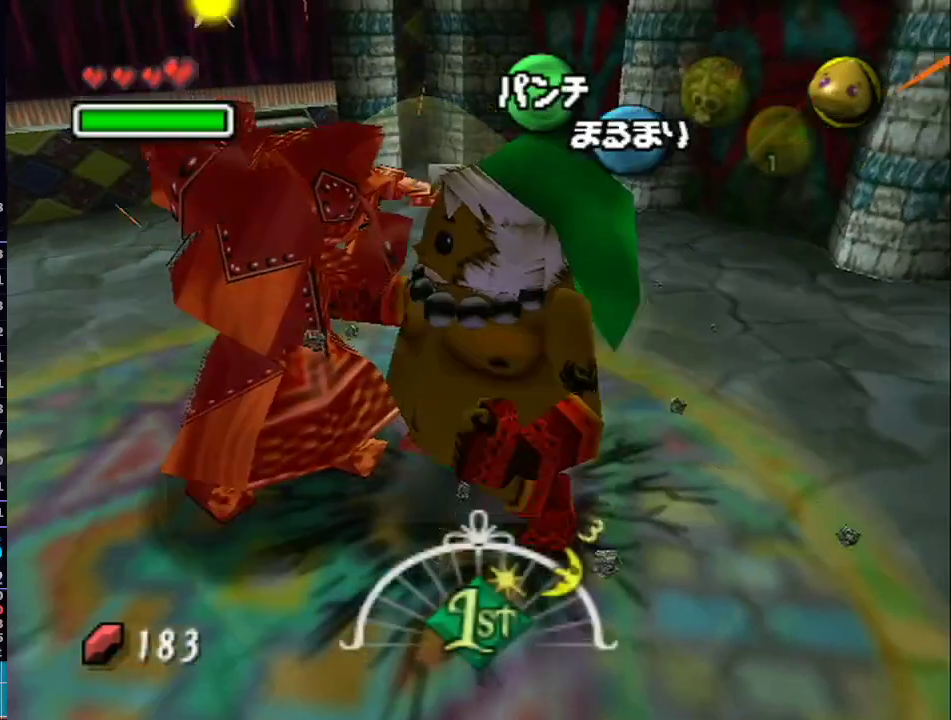
{"buttons": [], "left_stick": "left", "right_stick": "center", "events": [[50, "B", "down"], [100, "left_stick", "center"], [133, "B", "up"], [350, "left_stick", "left"]]}
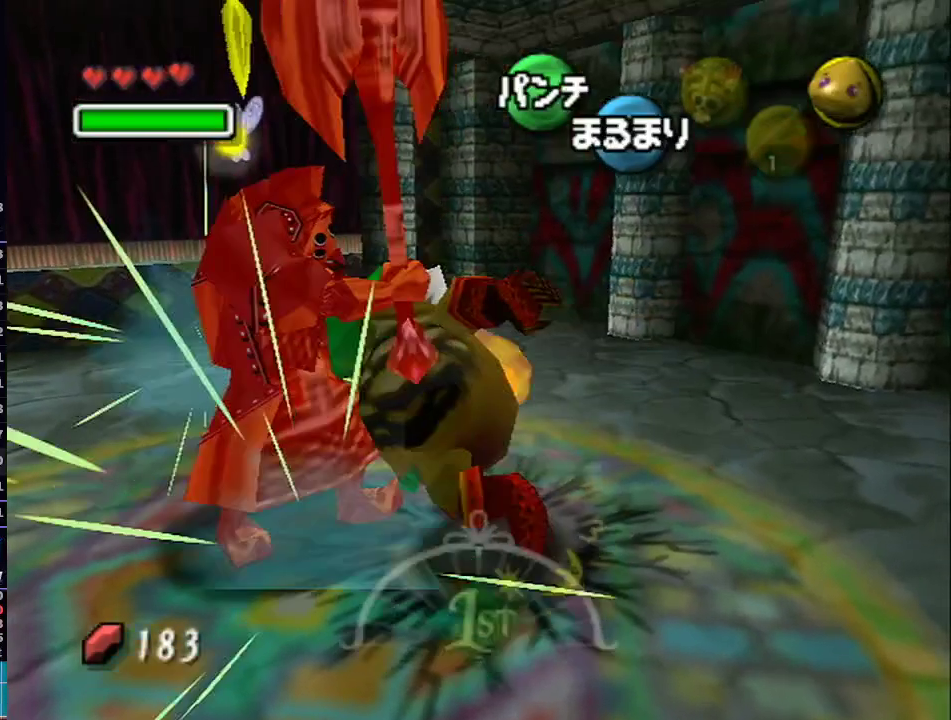
{"buttons": ["A"], "left_stick": "center", "right_stick": "center", "events": [[100, "left_stick", "center"], [267, "A", "down"]]}
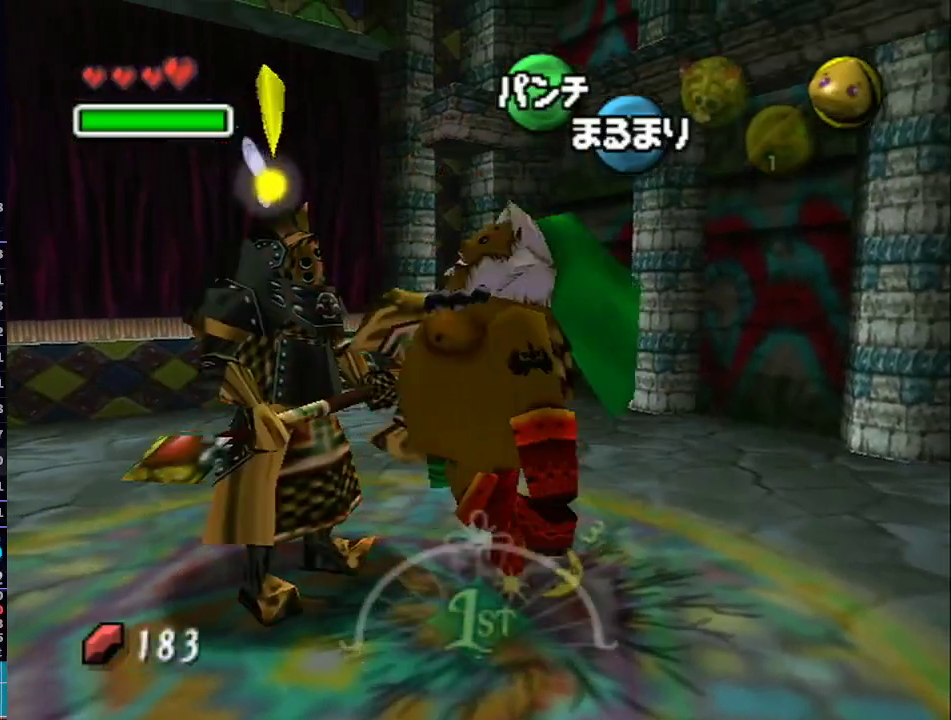
{"buttons": ["A", "B"], "left_stick": "center", "right_stick": "center", "events": [[283, "B", "down"], [317, "B", "up"], [383, "B", "down"], [450, "B", "up"], [483, "B", "down"]]}
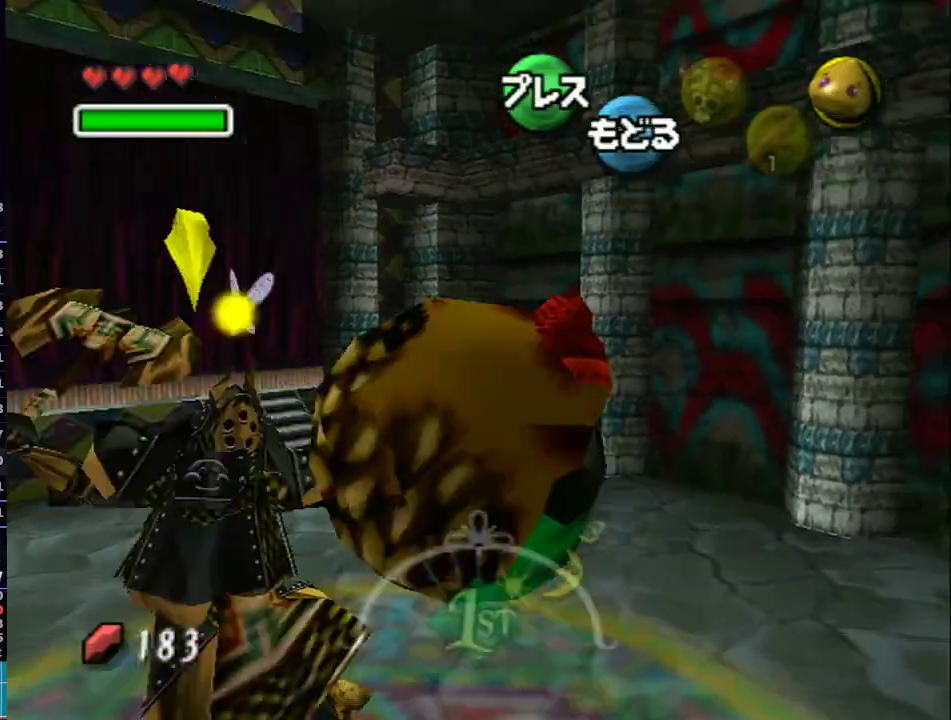
{"buttons": ["A"], "left_stick": "center", "right_stick": "center", "events": [[33, "B", "up"], [67, "B", "down"], [133, "B", "up"], [183, "B", "down"], [233, "B", "up"]]}
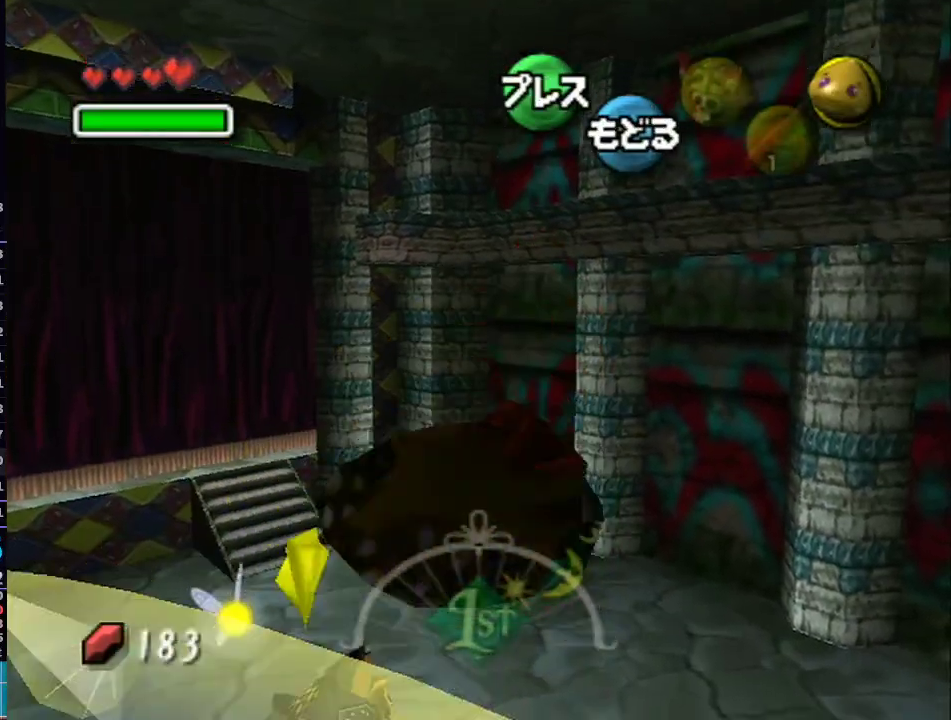
{"buttons": [], "left_stick": "left", "right_stick": "center", "events": [[383, "left_stick", "left"], [467, "A", "up"]]}
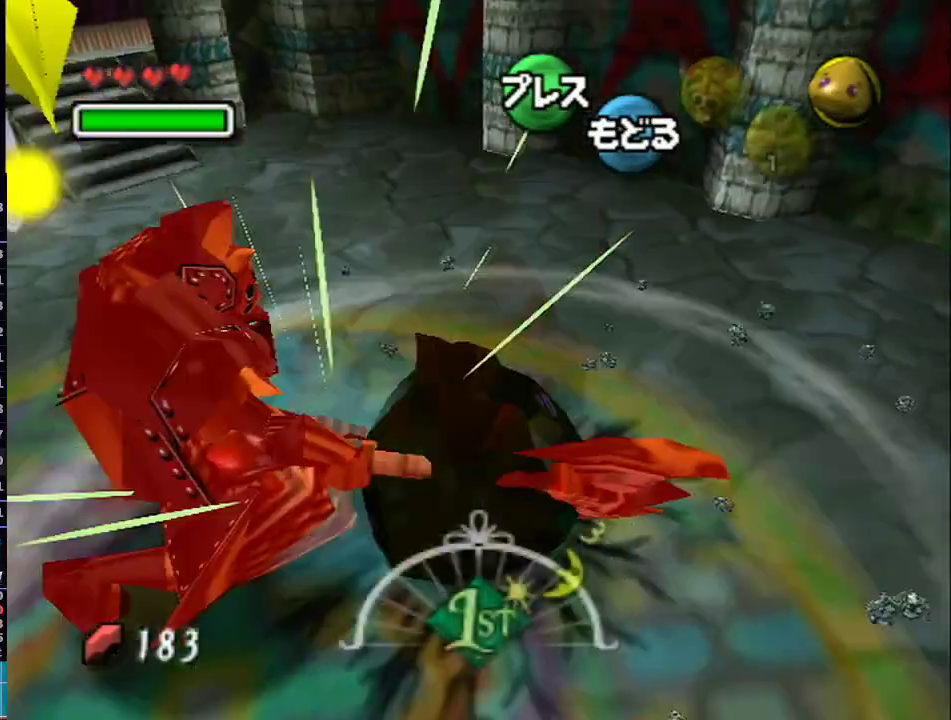
{"buttons": ["B"], "left_stick": "center", "right_stick": "center", "events": [[67, "B", "down"], [167, "B", "up"], [267, "B", "down"], [350, "B", "up"], [383, "left_stick", "center"], [417, "B", "down"]]}
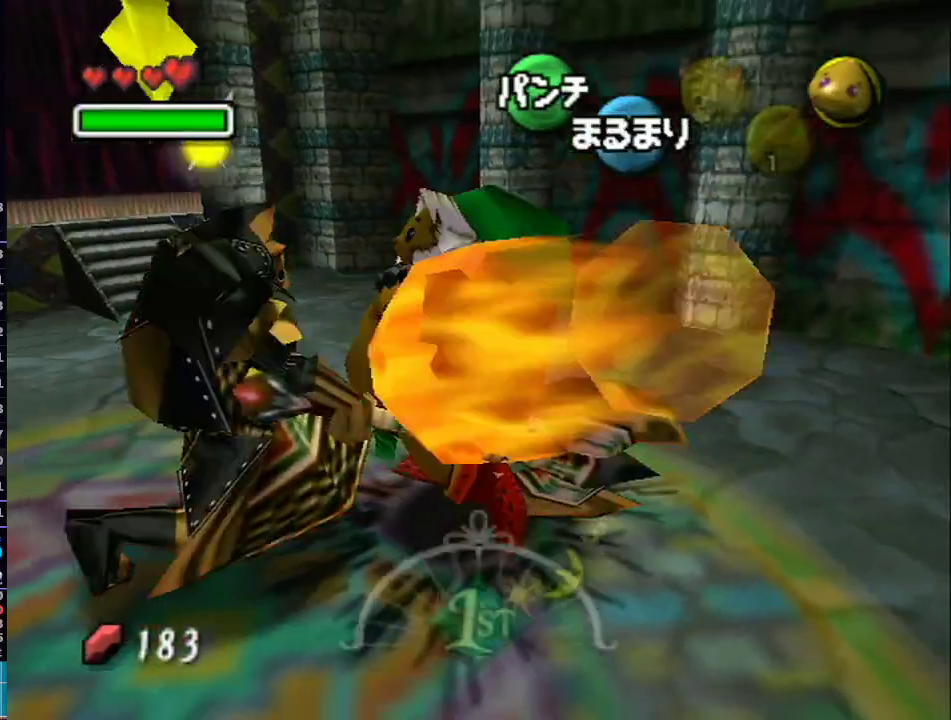
{"buttons": [], "left_stick": "left", "right_stick": "center", "events": [[33, "B", "up"], [100, "left_stick", "left"]]}
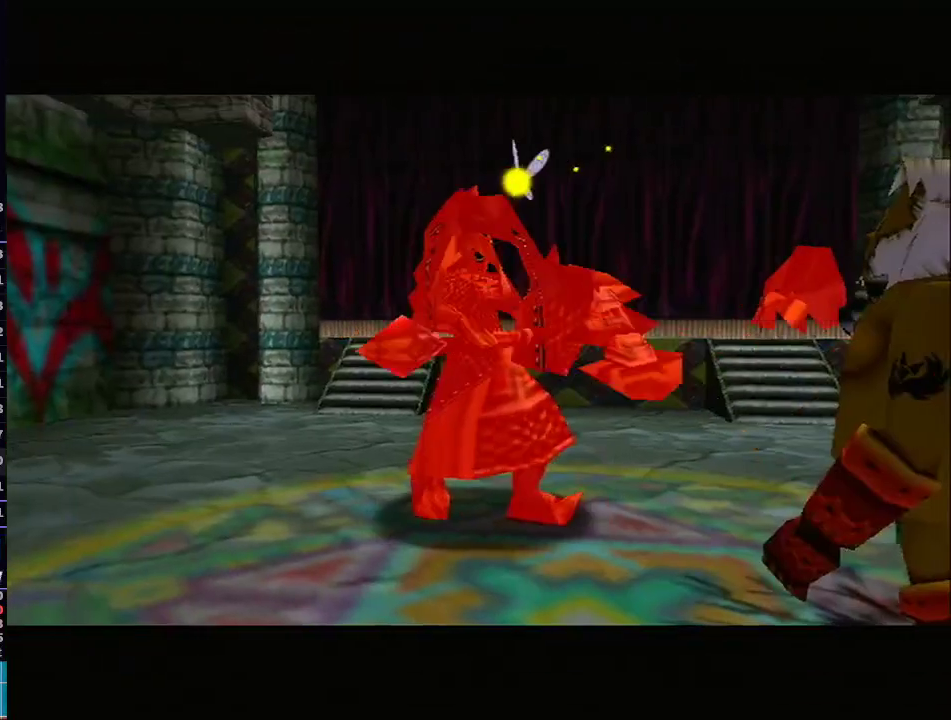
{"buttons": [], "left_stick": "left", "right_stick": "center", "events": [[17, "left_stick", "down-left"], [133, "left_stick", "left"]]}
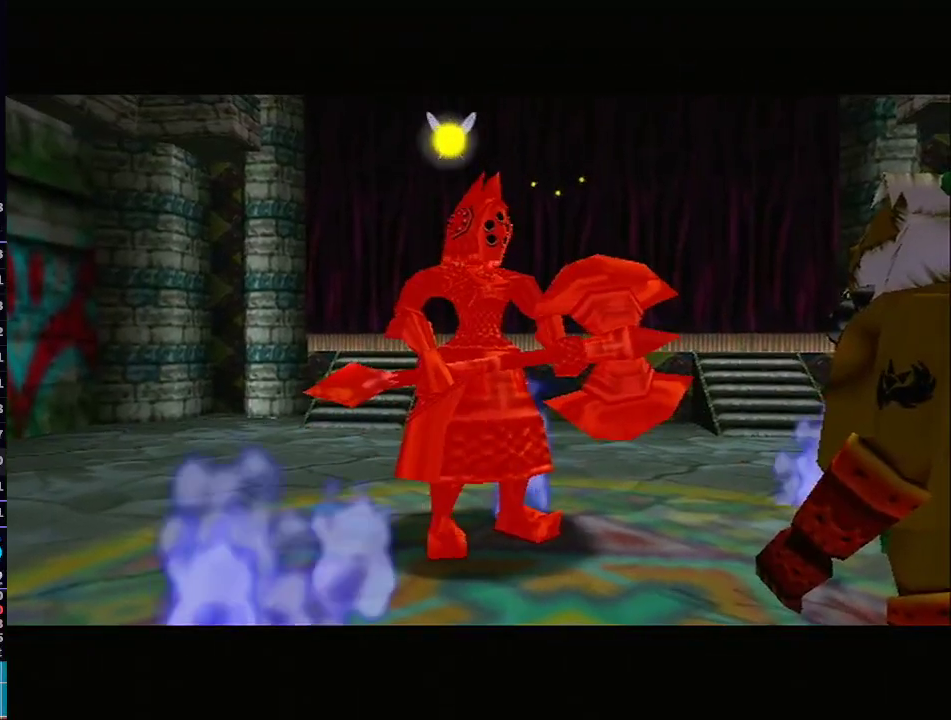
{"buttons": [], "left_stick": "left", "right_stick": "center", "events": []}
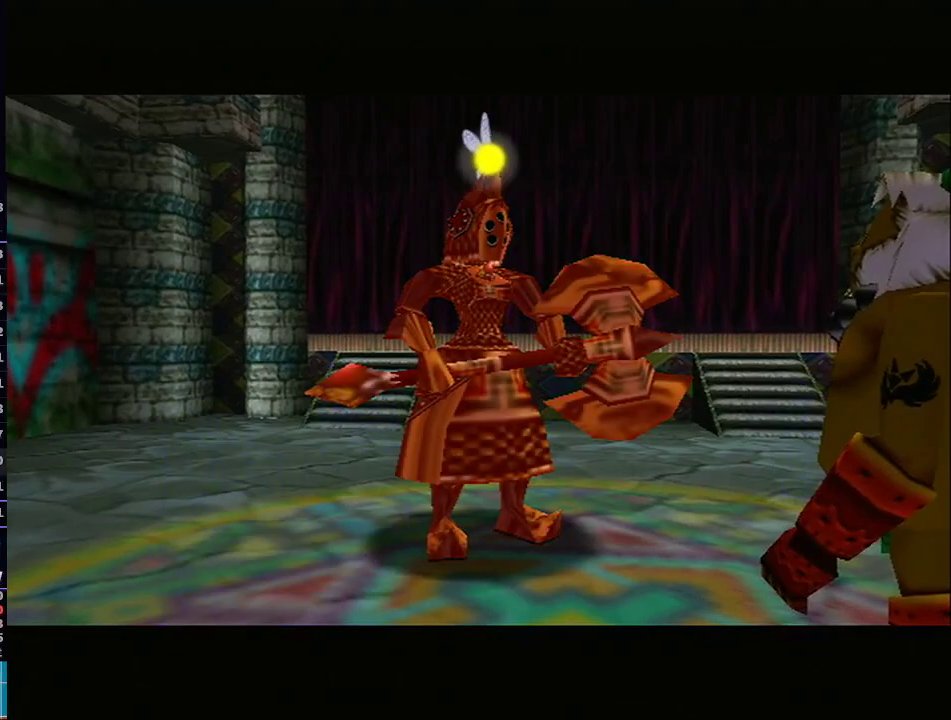
{"buttons": [], "left_stick": "left", "right_stick": "center", "events": [[233, "B", "down"], [283, "B", "up"], [383, "B", "down"], [467, "B", "up"]]}
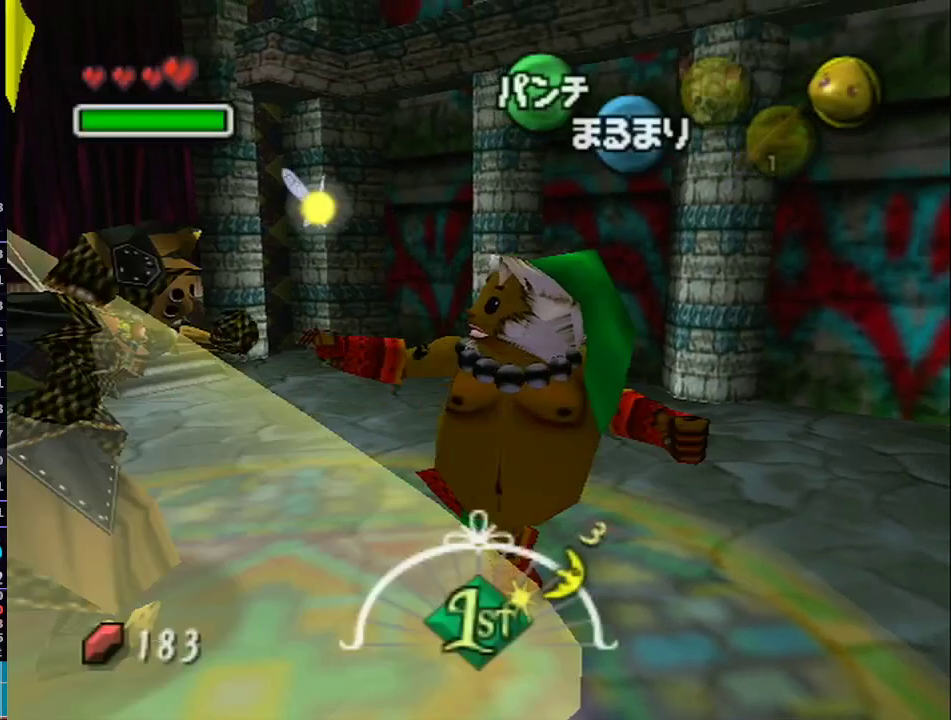
{"buttons": [], "left_stick": "down-left", "right_stick": "center", "events": [[33, "B", "down"], [133, "left_stick", "center"], [200, "B", "up"], [417, "left_stick", "down-left"]]}
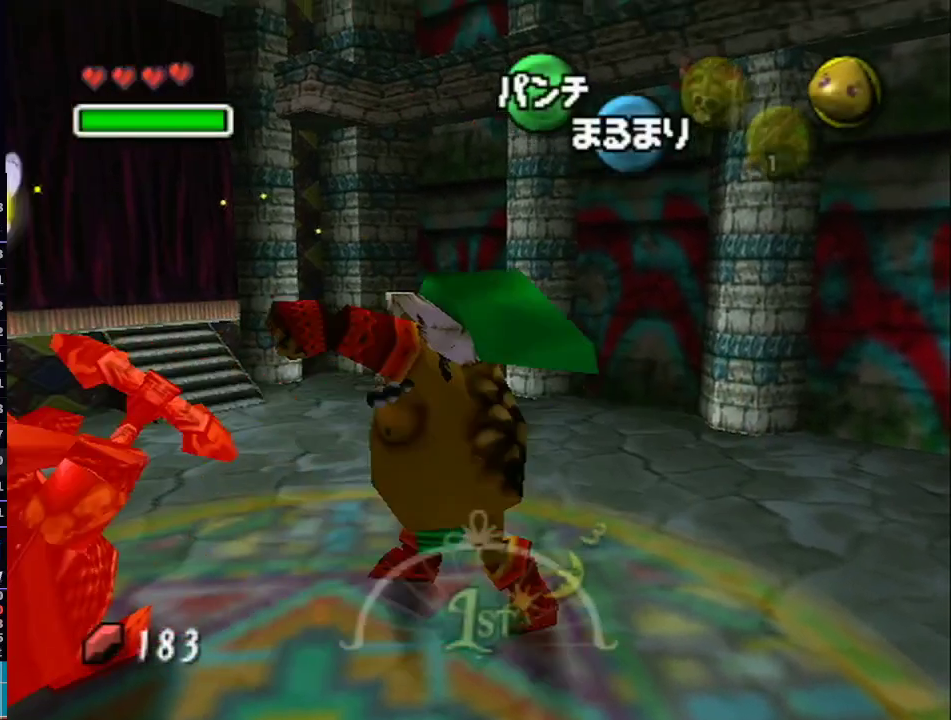
{"buttons": [], "left_stick": "center", "right_stick": "center", "events": [[33, "left_stick", "center"], [350, "R1", "down"], [383, "R1", "up"]]}
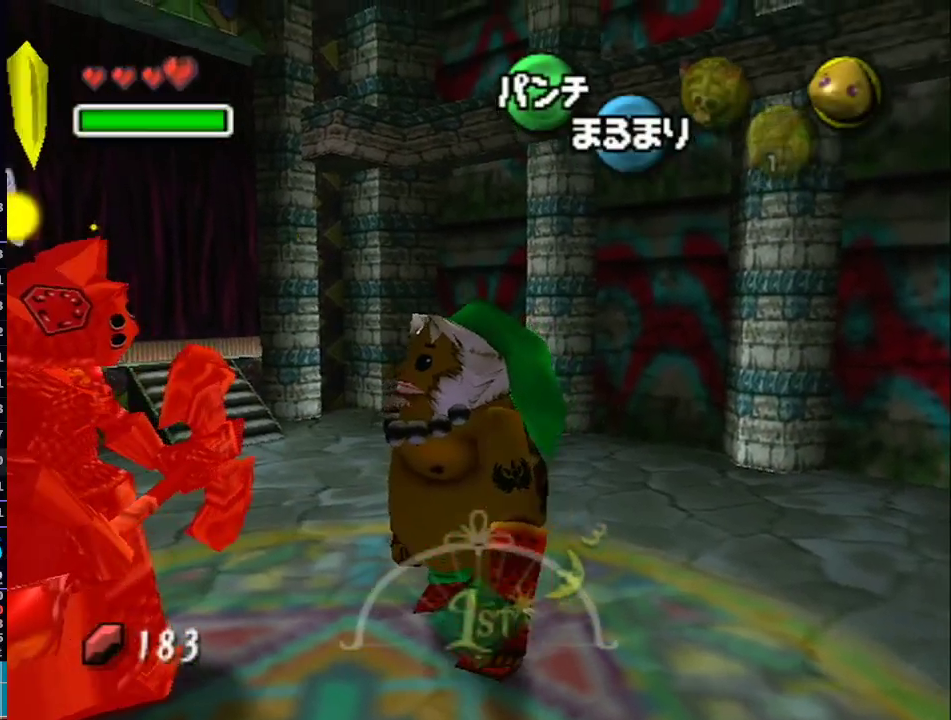
{"buttons": [], "left_stick": "down-left", "right_stick": "center", "events": [[133, "left_stick", "down-left"], [200, "B", "down"], [333, "B", "up"], [383, "B", "down"], [467, "B", "up"]]}
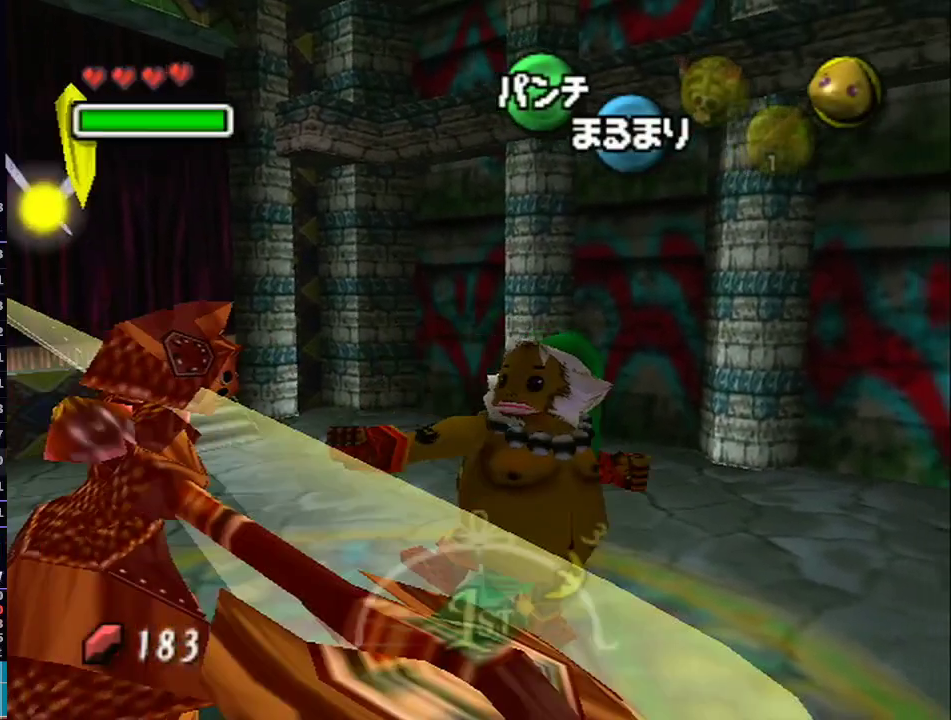
{"buttons": [], "left_stick": "down-left", "right_stick": "center", "events": [[67, "B", "down"], [133, "left_stick", "center"], [167, "B", "up"], [417, "left_stick", "down-left"]]}
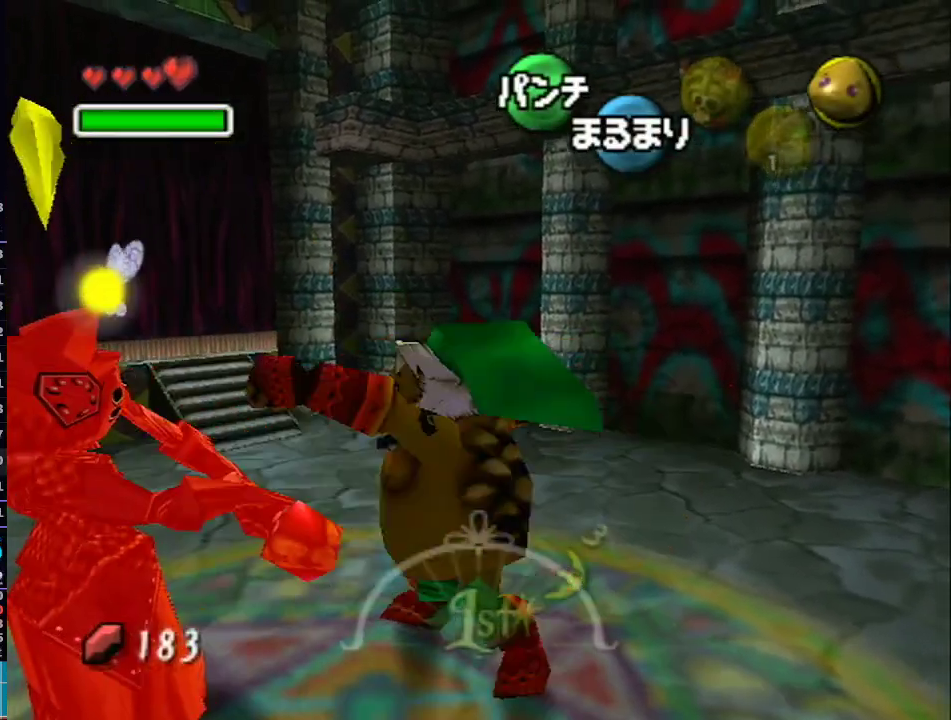
{"buttons": [], "left_stick": "center", "right_stick": "center", "events": [[100, "left_stick", "center"]]}
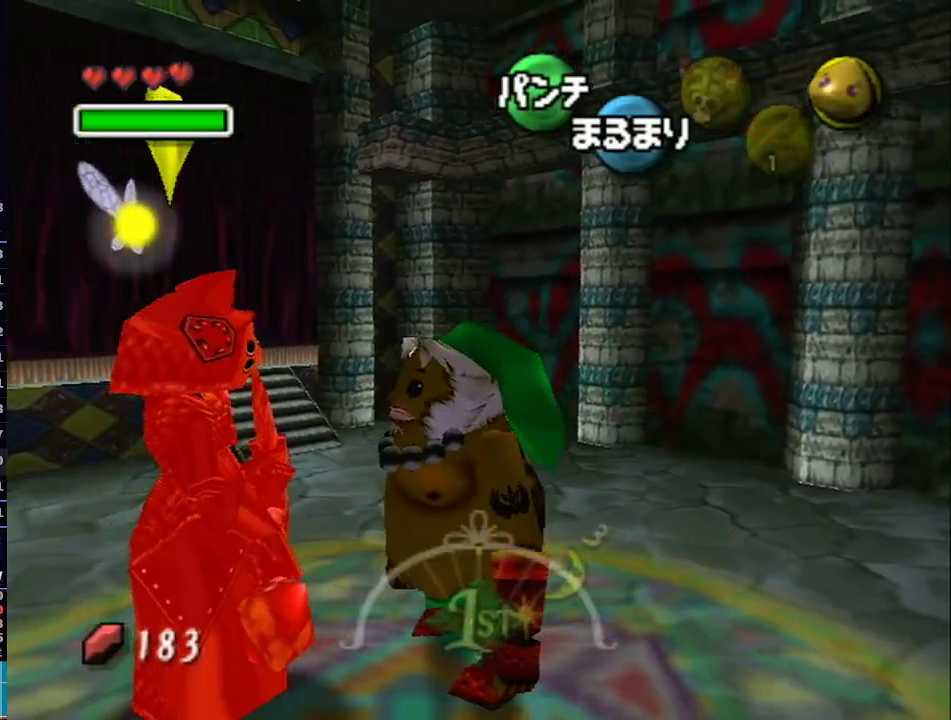
{"buttons": ["B"], "left_stick": "down-left", "right_stick": "center", "events": [[100, "left_stick", "down-left"], [167, "B", "down"], [250, "B", "up"], [350, "B", "down"], [417, "B", "up"], [500, "B", "down"]]}
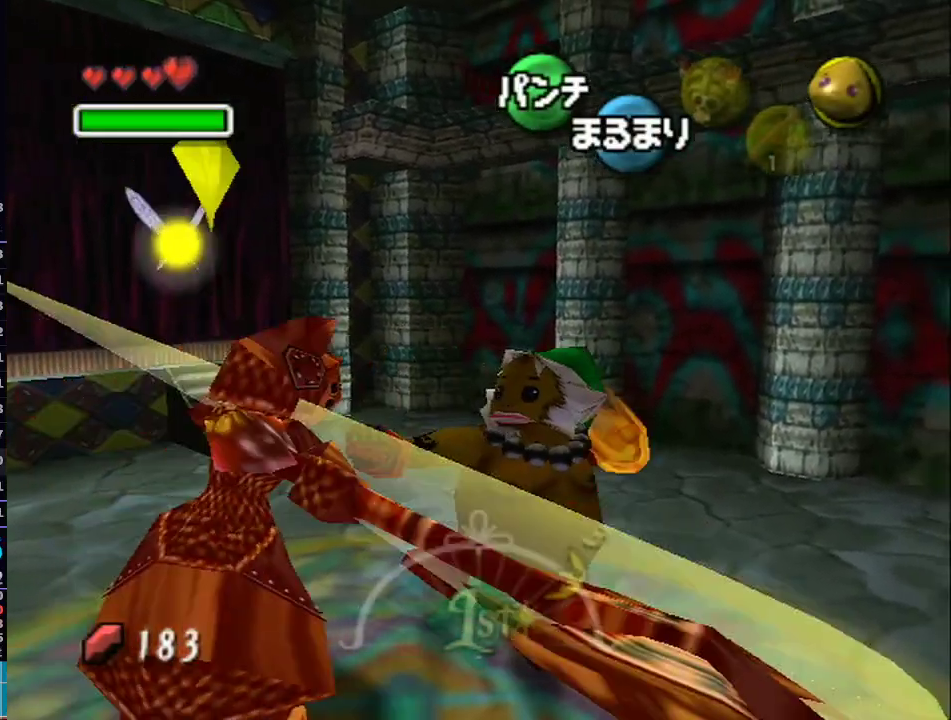
{"buttons": [], "left_stick": "center", "right_stick": "center", "events": [[133, "B", "up"], [317, "left_stick", "center"]]}
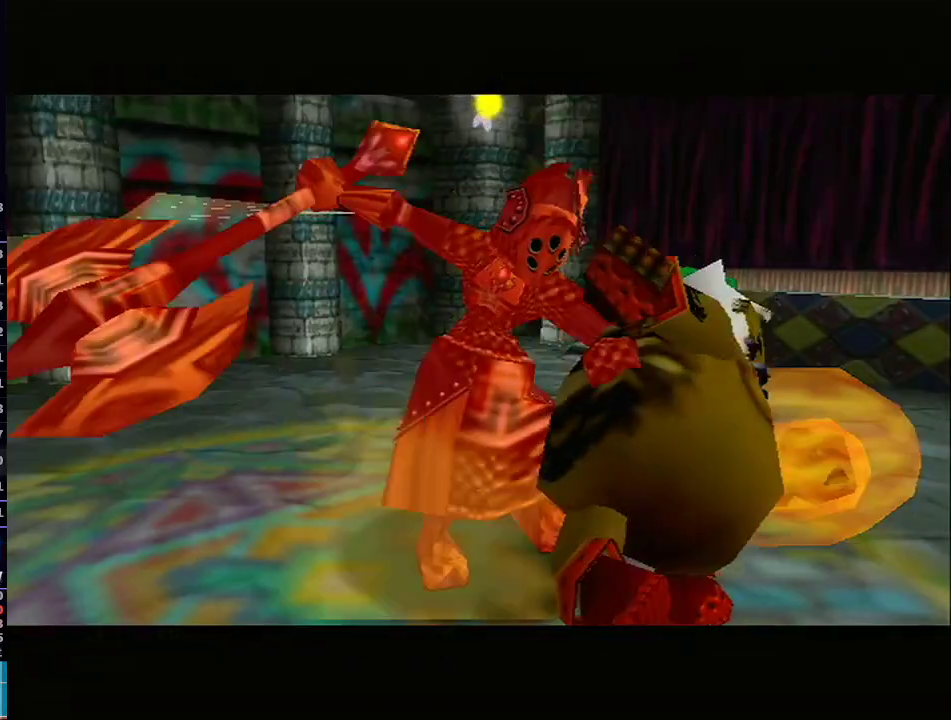
{"buttons": [], "left_stick": "center", "right_stick": "center", "events": []}
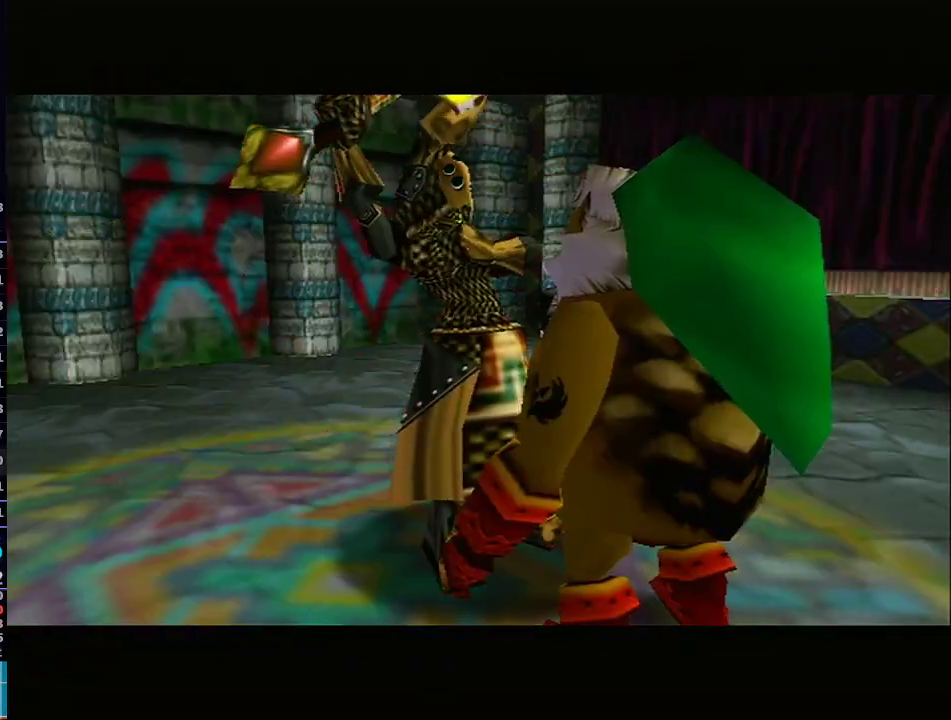
{"buttons": [], "left_stick": "center", "right_stick": "center", "events": []}
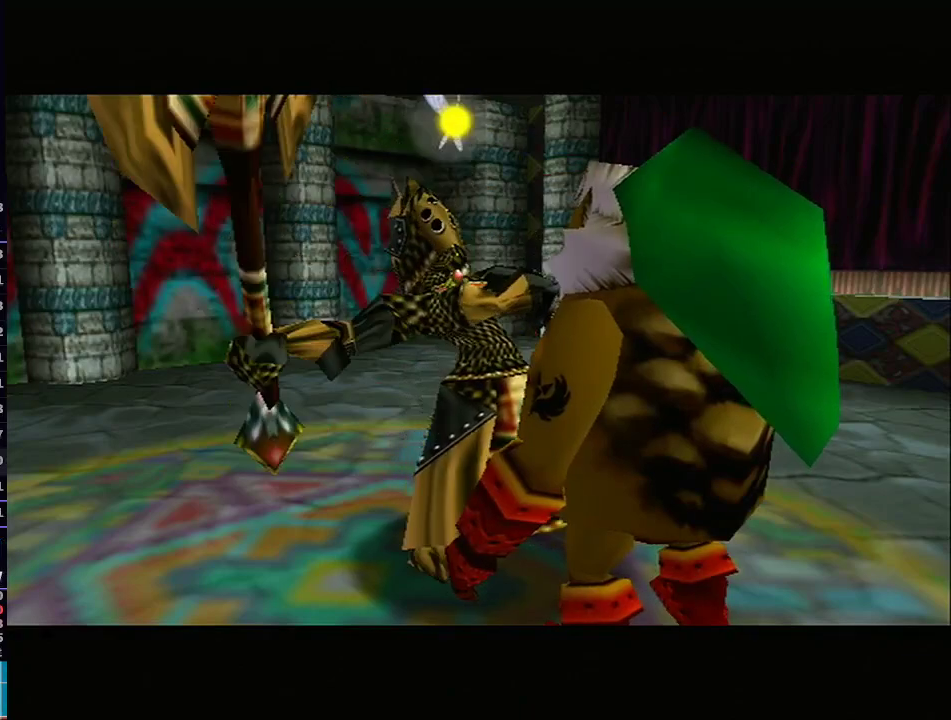
{"buttons": ["R1"], "left_stick": "left", "right_stick": "center", "events": [[200, "left_stick", "down-left"], [417, "left_stick", "left"], [483, "R1", "down"]]}
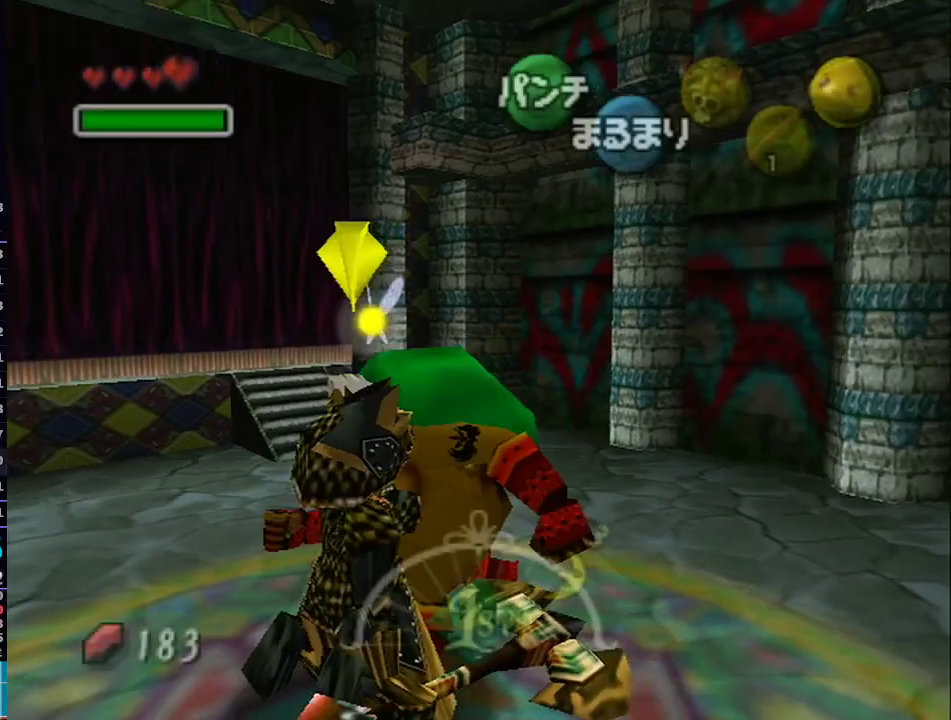
{"buttons": ["L1", "R1"], "left_stick": "down-left", "right_stick": "center", "events": [[67, "R1", "up"], [100, "R1", "down"], [167, "L1", "down"], [333, "left_stick", "down-left"]]}
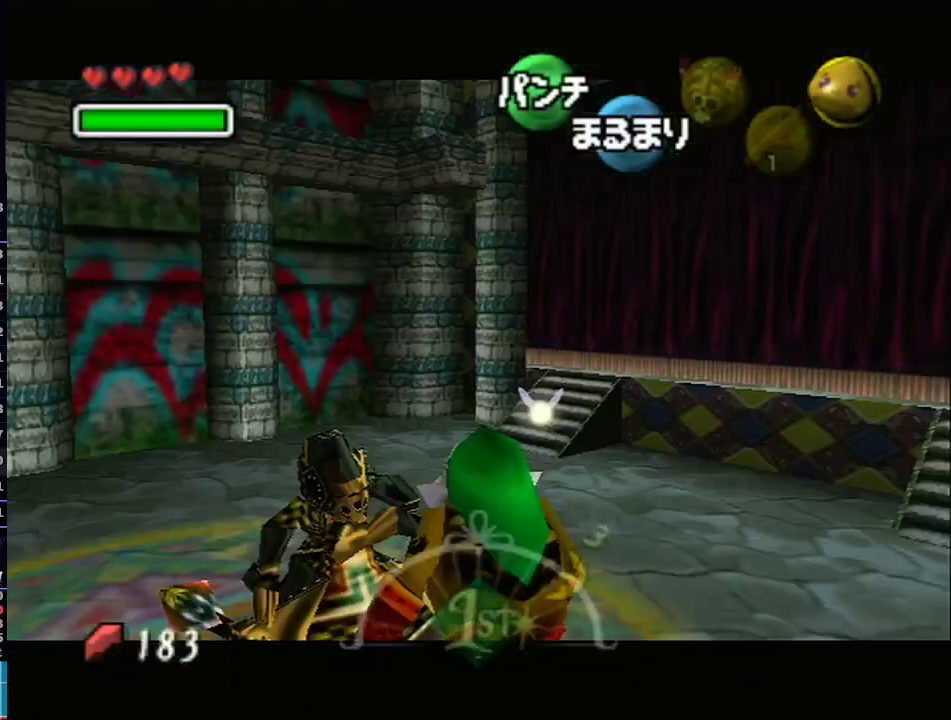
{"buttons": [], "left_stick": "center", "right_stick": "center", "events": [[200, "left_stick", "center"], [267, "L1", "up"], [333, "R1", "up"]]}
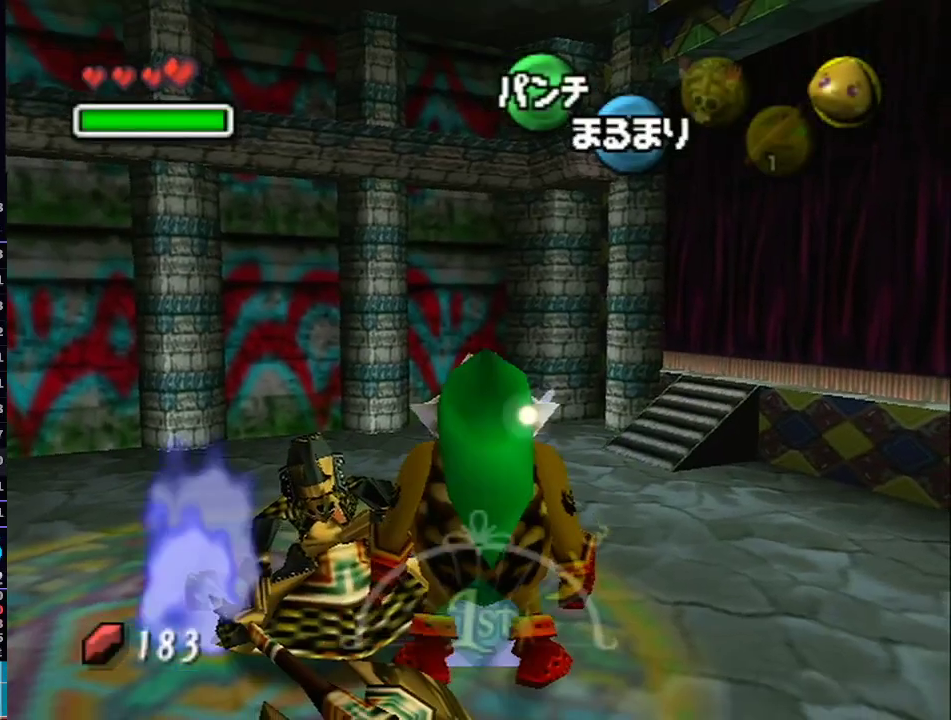
{"buttons": [], "left_stick": "center", "right_stick": "center", "events": [[100, "left_stick", "left"], [283, "left_stick", "center"]]}
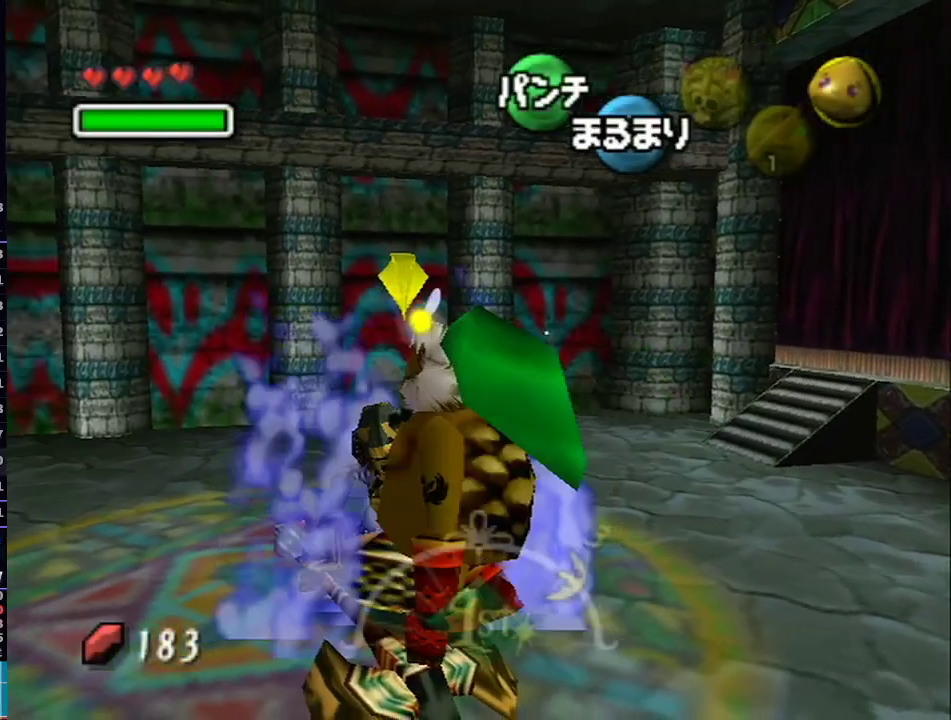
{"buttons": [], "left_stick": "up-left", "right_stick": "center", "events": [[133, "left_stick", "up-left"]]}
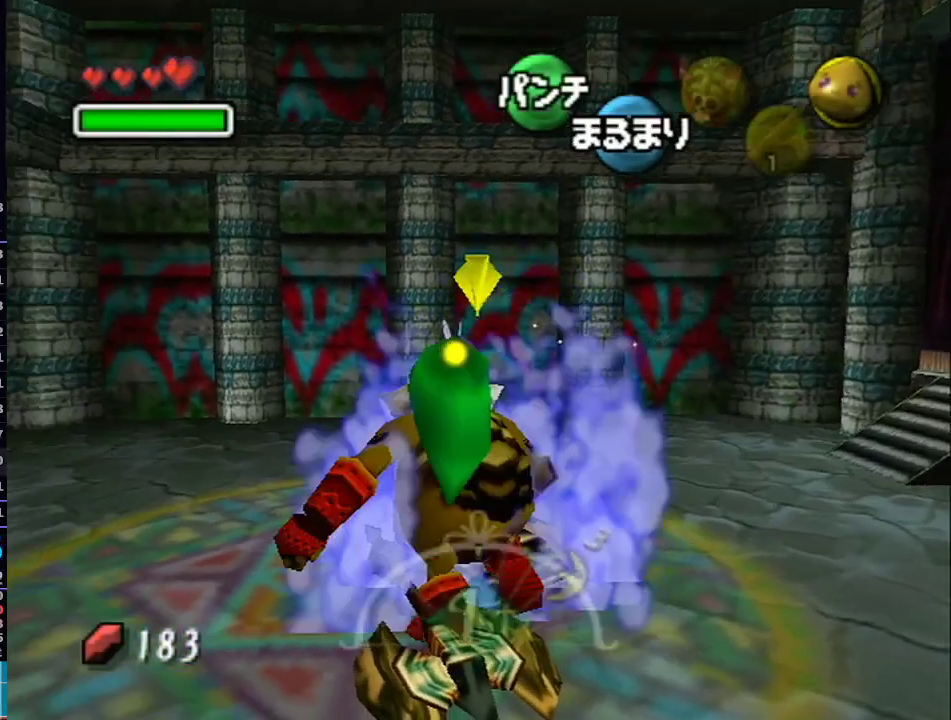
{"buttons": [], "left_stick": "right", "right_stick": "center", "events": [[17, "left_stick", "up"], [200, "left_stick", "up-right"], [417, "left_stick", "right"]]}
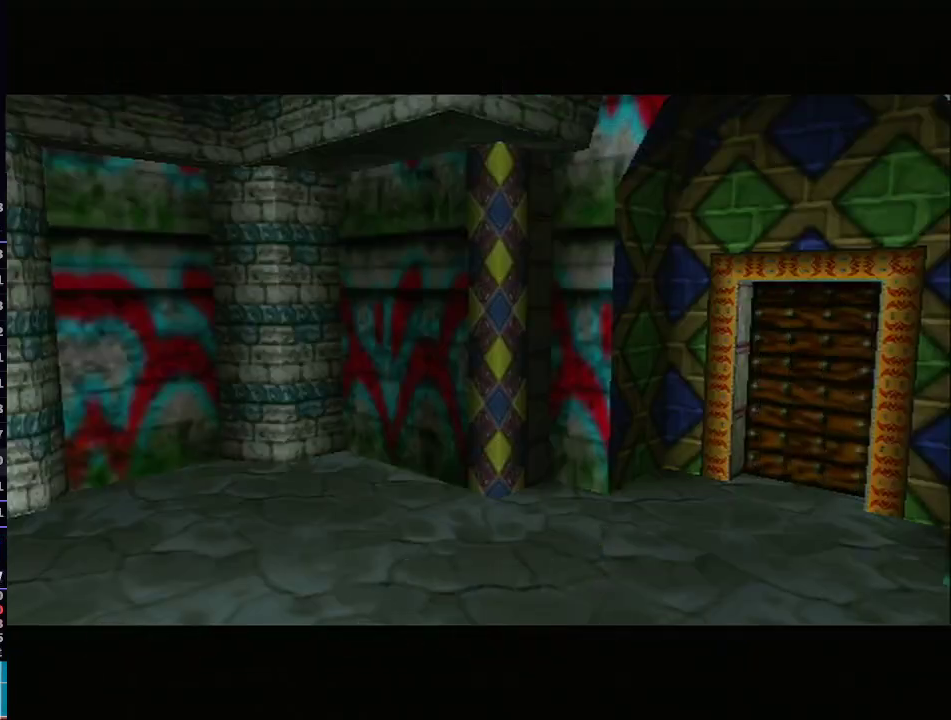
{"buttons": [], "left_stick": "center", "right_stick": "center", "events": [[67, "left_stick", "up-right"], [267, "left_stick", "center"]]}